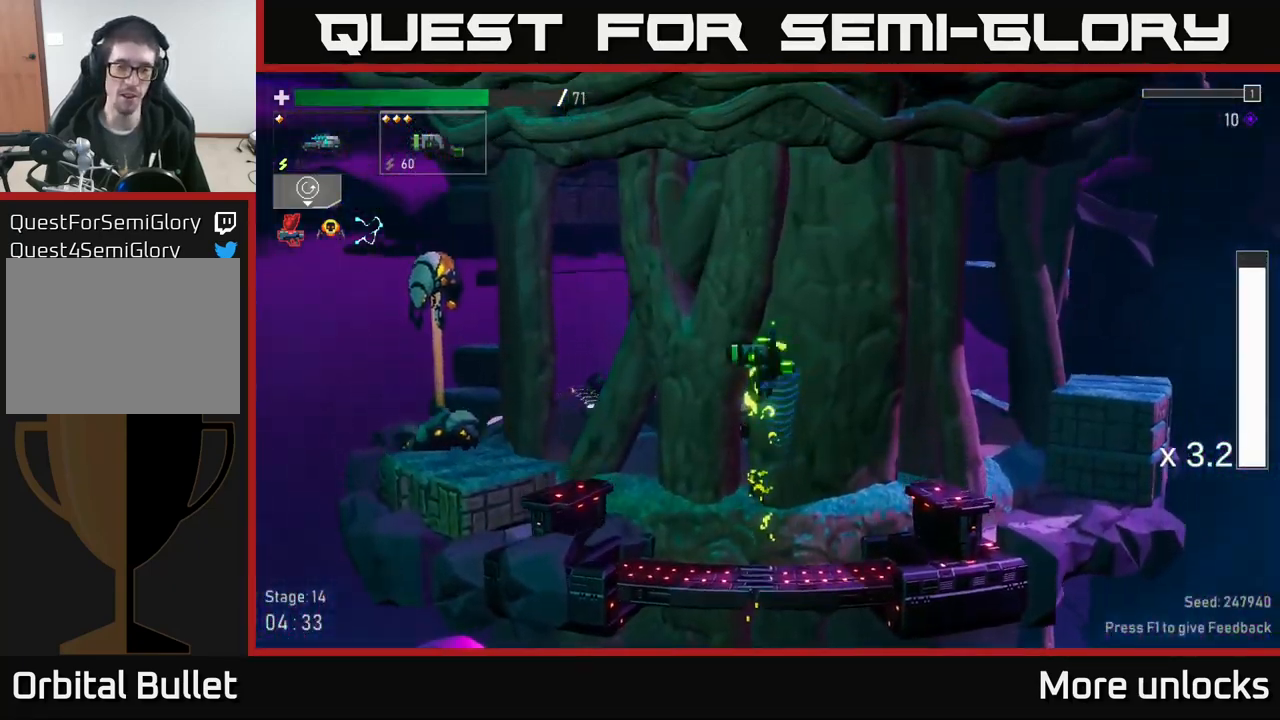
Gameplay with a controller (Xbox layout); each line is a JSON object with the inputs held at the frame after it. "events" lists button and stick changes between this image and that frame as [ms after this image, input, new state], when the widget could be followed in between.
{"buttons": ["R2"], "left_stick": "left", "right_stick": "center", "events": [[467, "R2", "down"]]}
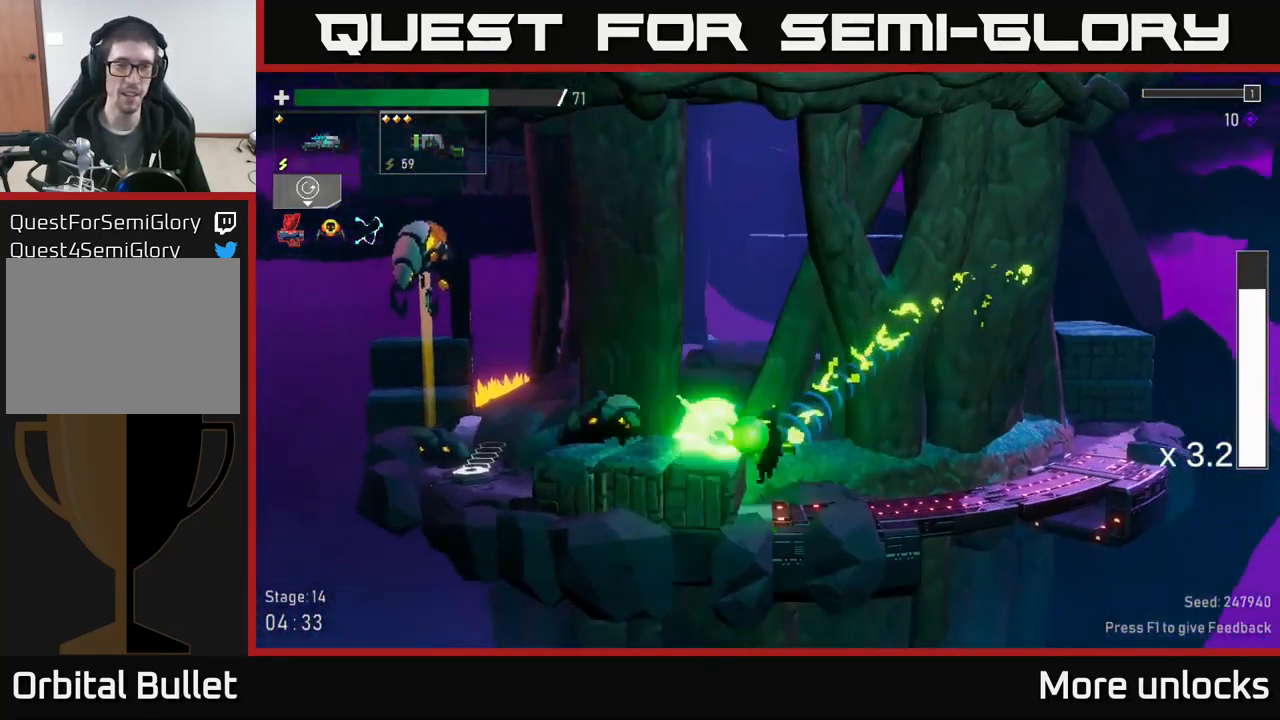
{"buttons": [], "left_stick": "right", "right_stick": "center", "events": [[50, "R2", "up"], [67, "left_stick", "right"]]}
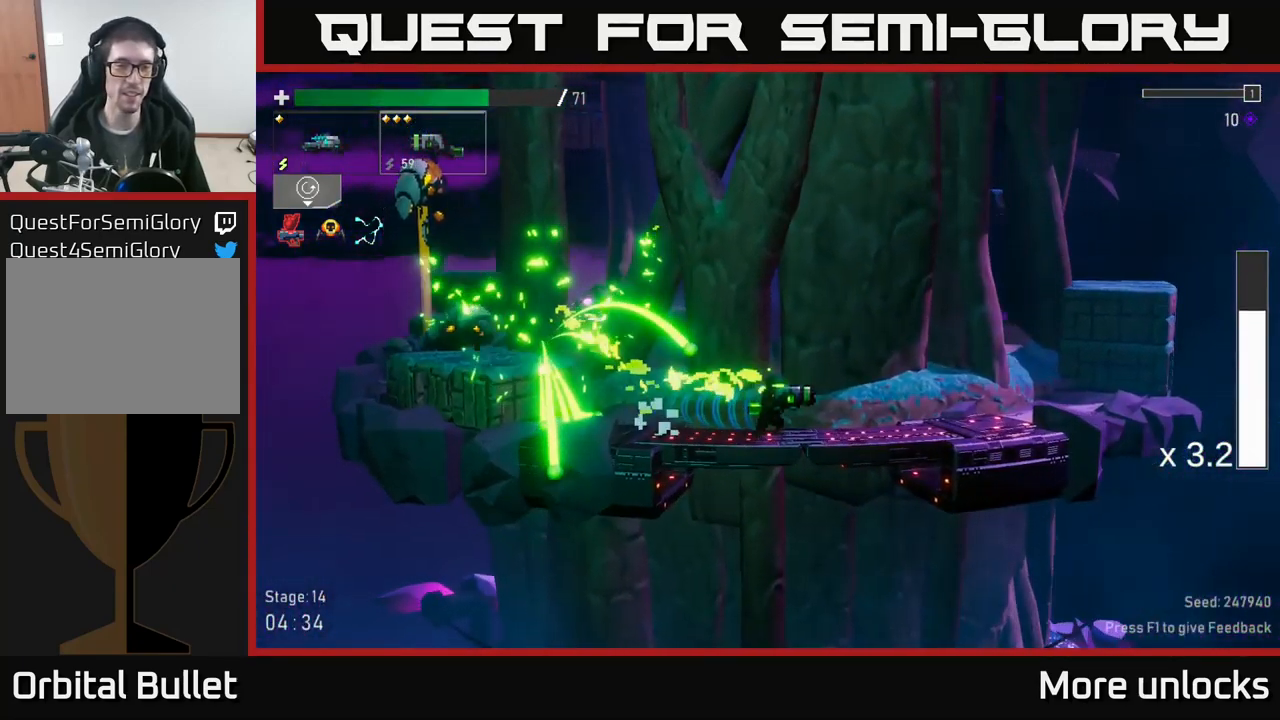
{"buttons": [], "left_stick": "left", "right_stick": "center", "events": [[17, "left_stick", "left"], [34, "A", "down"], [134, "A", "up"], [134, "R2", "down"], [234, "R2", "up"]]}
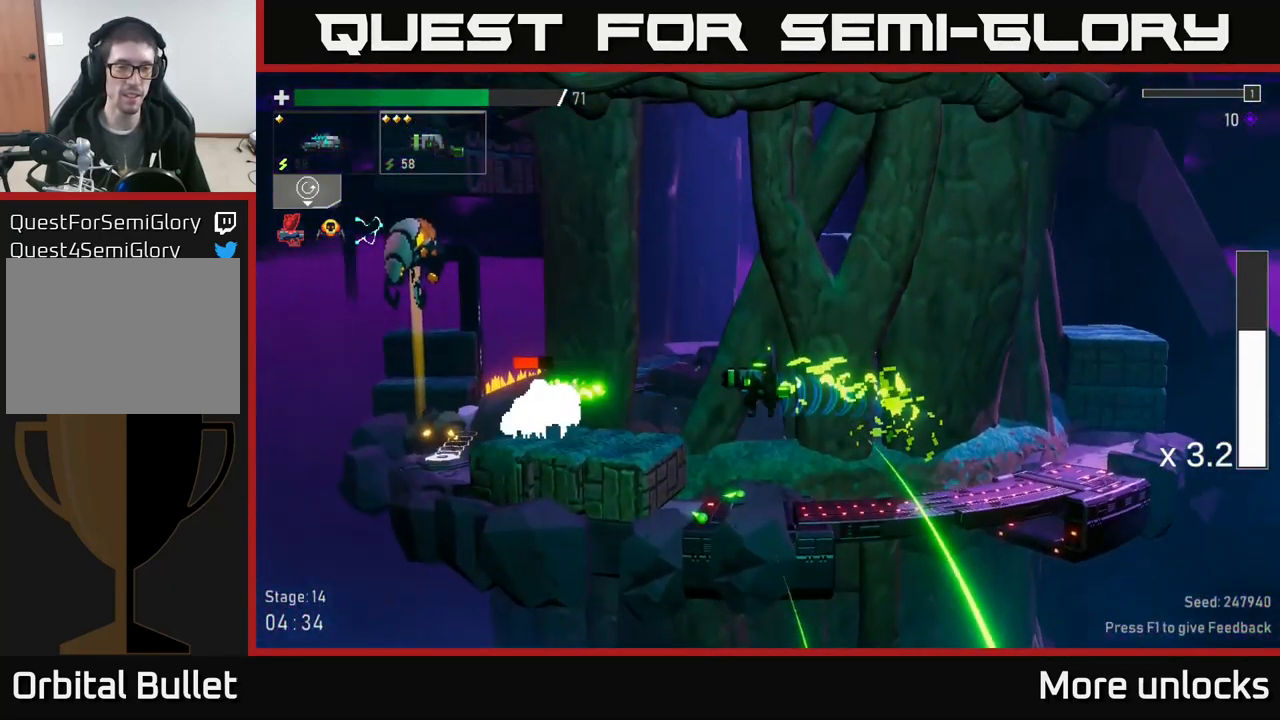
{"buttons": [], "left_stick": "left", "right_stick": "center", "events": [[384, "R2", "down"], [500, "R2", "up"]]}
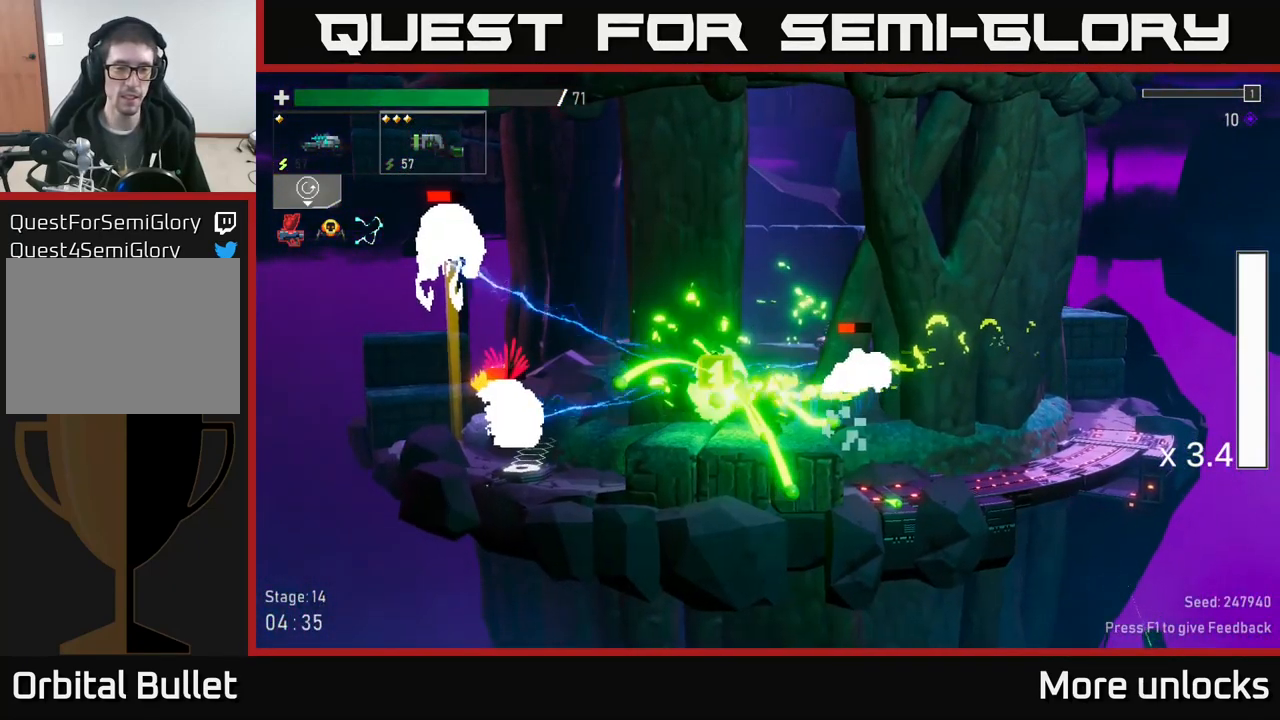
{"buttons": [], "left_stick": "right", "right_stick": "center", "events": [[50, "left_stick", "right"], [84, "A", "down"], [250, "X", "down"], [284, "A", "up"], [367, "X", "up"]]}
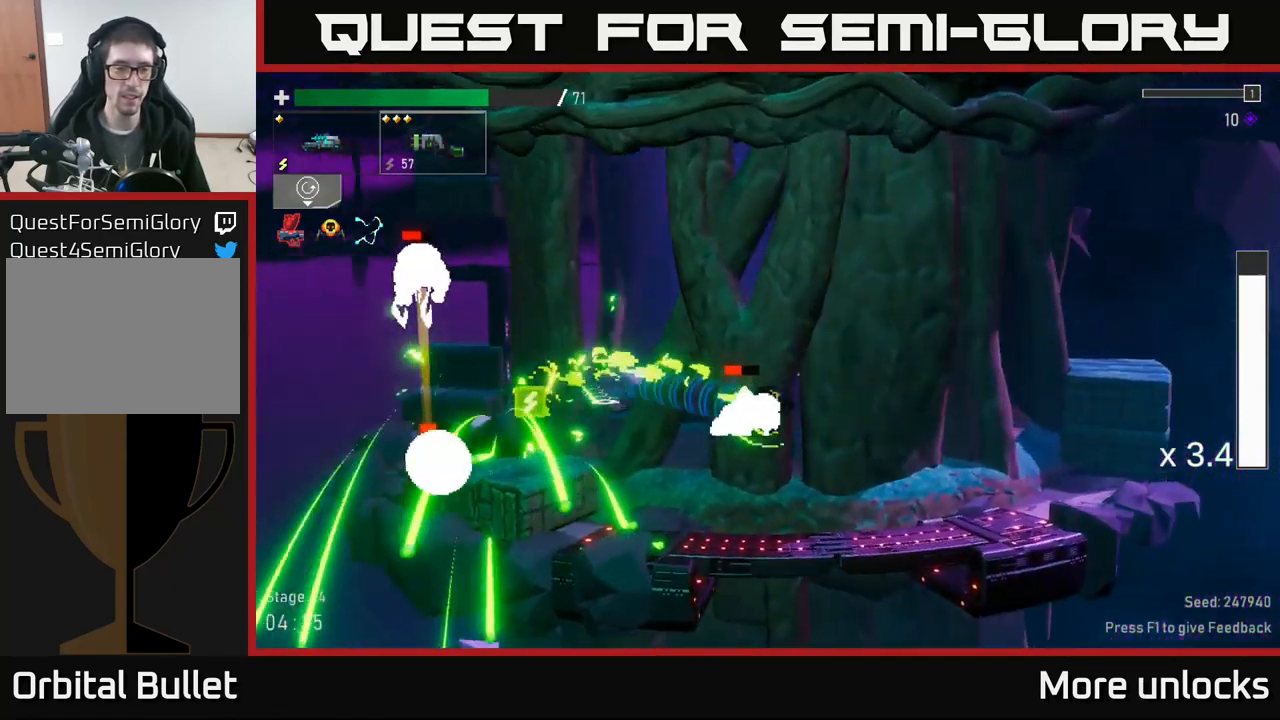
{"buttons": [], "left_stick": "left", "right_stick": "center", "events": [[234, "left_stick", "left"], [333, "R2", "down"], [400, "left_stick", "center"], [416, "R2", "up"], [500, "left_stick", "left"]]}
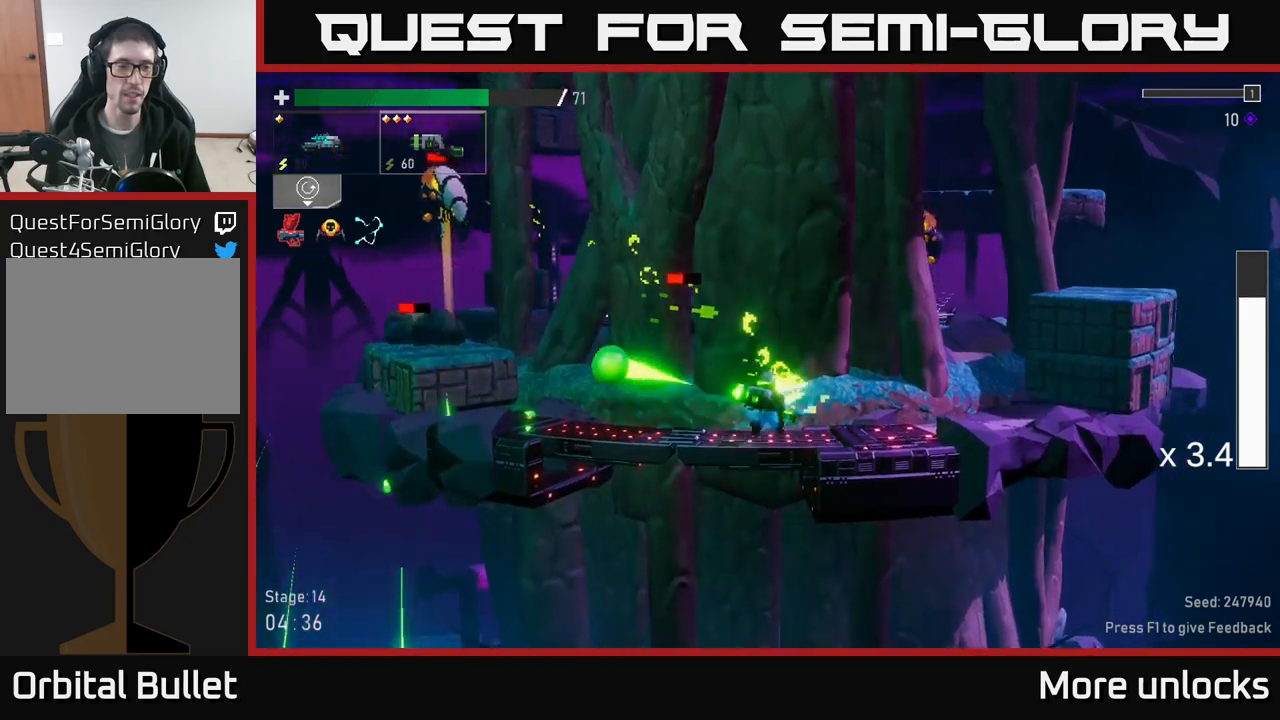
{"buttons": ["R2"], "left_stick": "left", "right_stick": "center", "events": [[300, "A", "down"], [400, "A", "up"], [433, "R2", "down"]]}
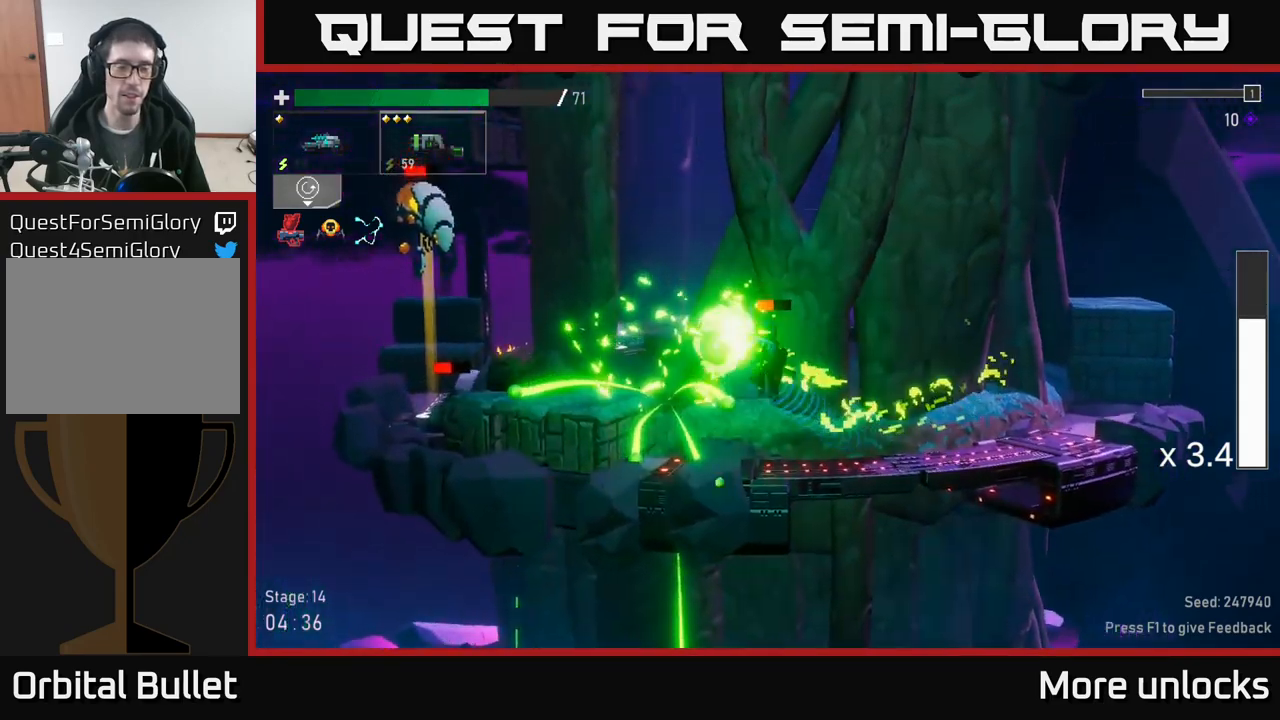
{"buttons": [], "left_stick": "right", "right_stick": "center", "events": [[33, "R2", "up"], [166, "left_stick", "center"], [366, "left_stick", "right"]]}
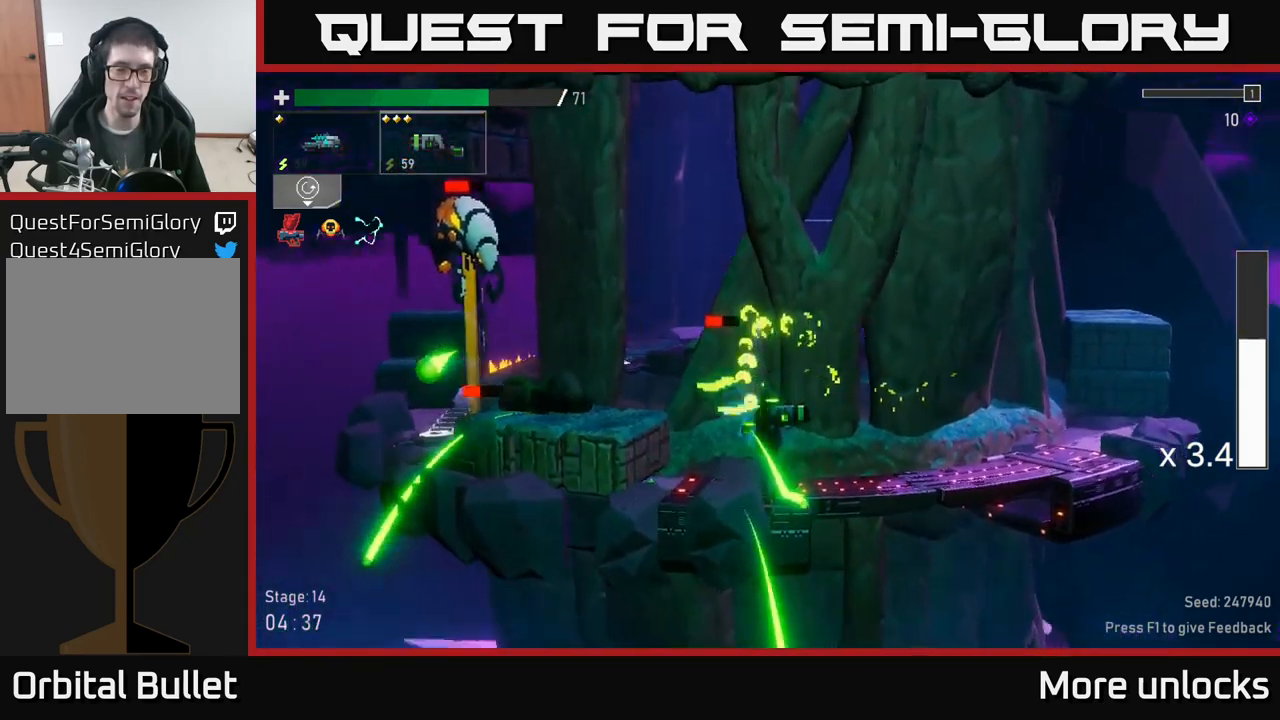
{"buttons": [], "left_stick": "center", "right_stick": "center", "events": [[200, "A", "down"], [216, "left_stick", "left"], [366, "left_stick", "center"], [416, "A", "up"]]}
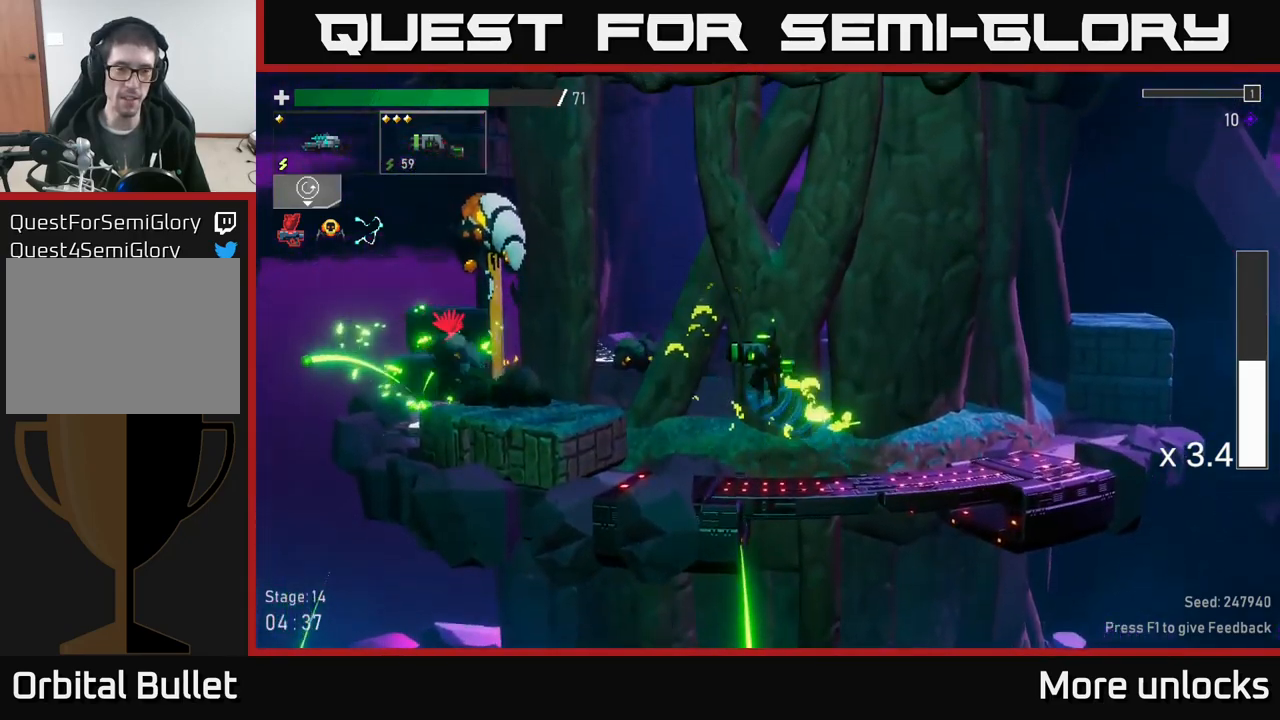
{"buttons": [], "left_stick": "left", "right_stick": "center", "events": [[33, "A", "down"], [50, "left_stick", "left"], [266, "X", "down"], [433, "X", "up"], [483, "A", "up"]]}
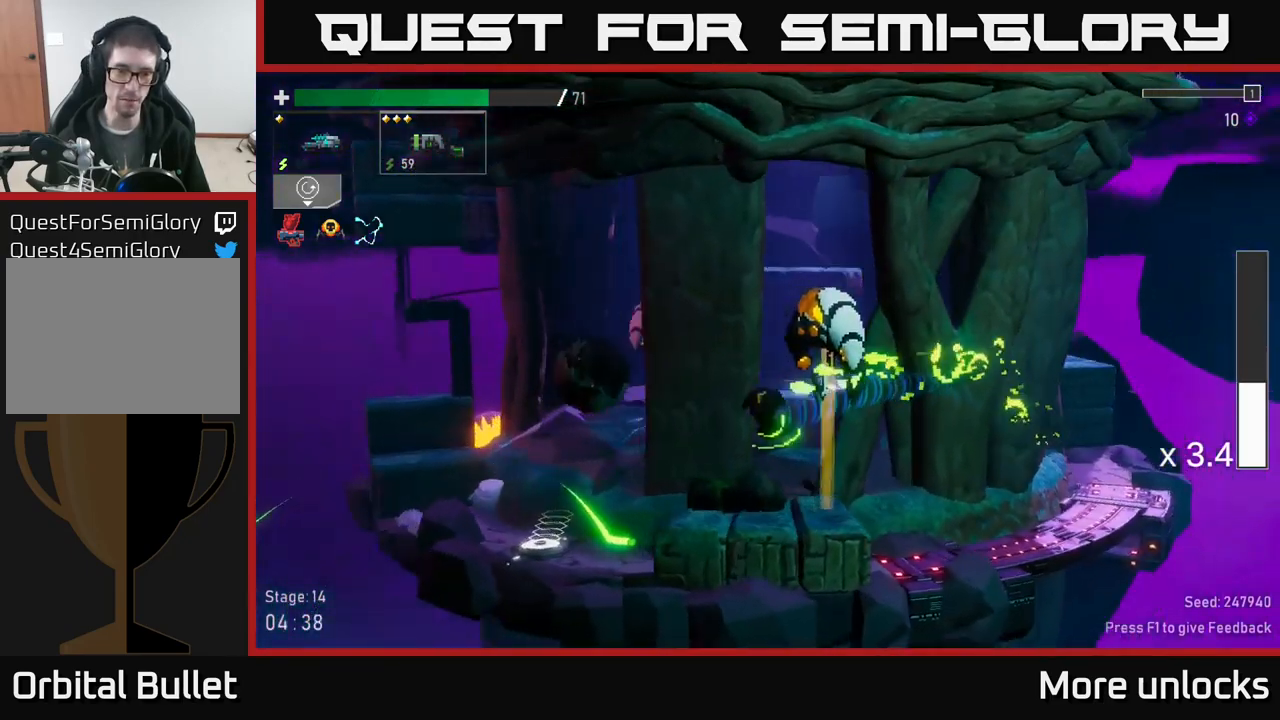
{"buttons": [], "left_stick": "left", "right_stick": "center", "events": []}
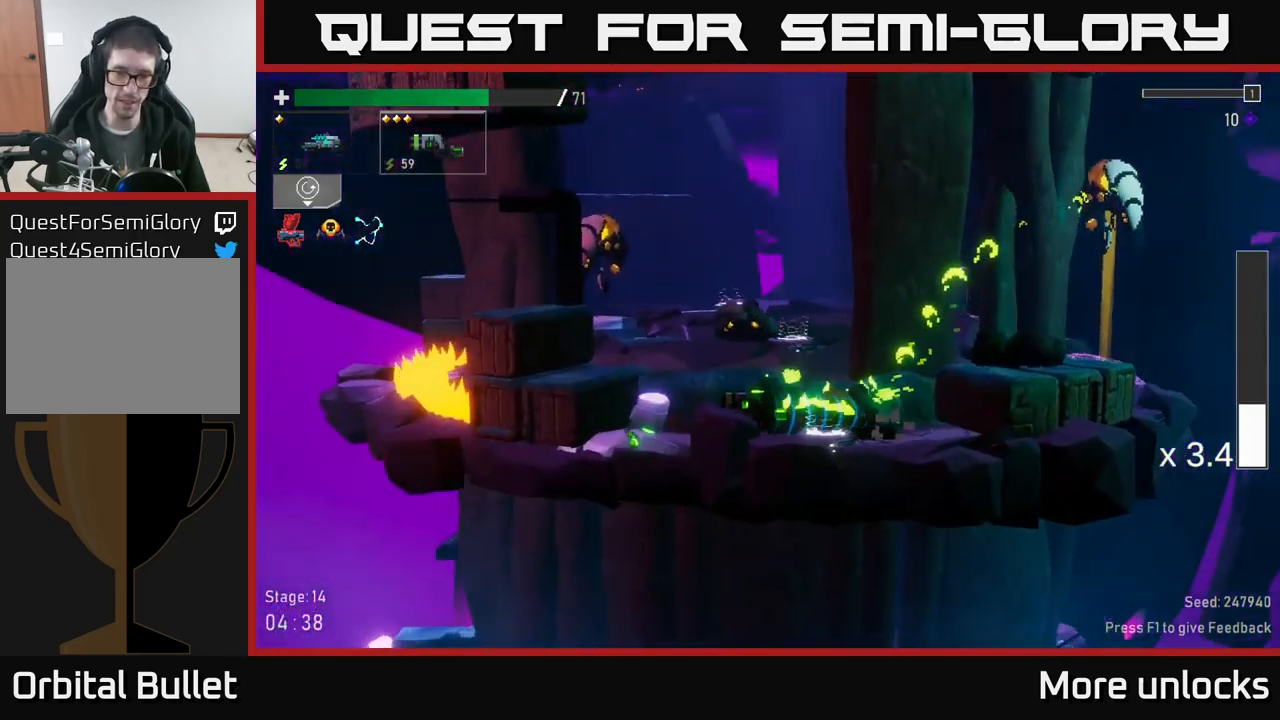
{"buttons": [], "left_stick": "down", "right_stick": "center", "events": [[66, "left_stick", "right"], [133, "R2", "down"], [216, "left_stick", "center"], [250, "R2", "up"], [316, "left_stick", "down"]]}
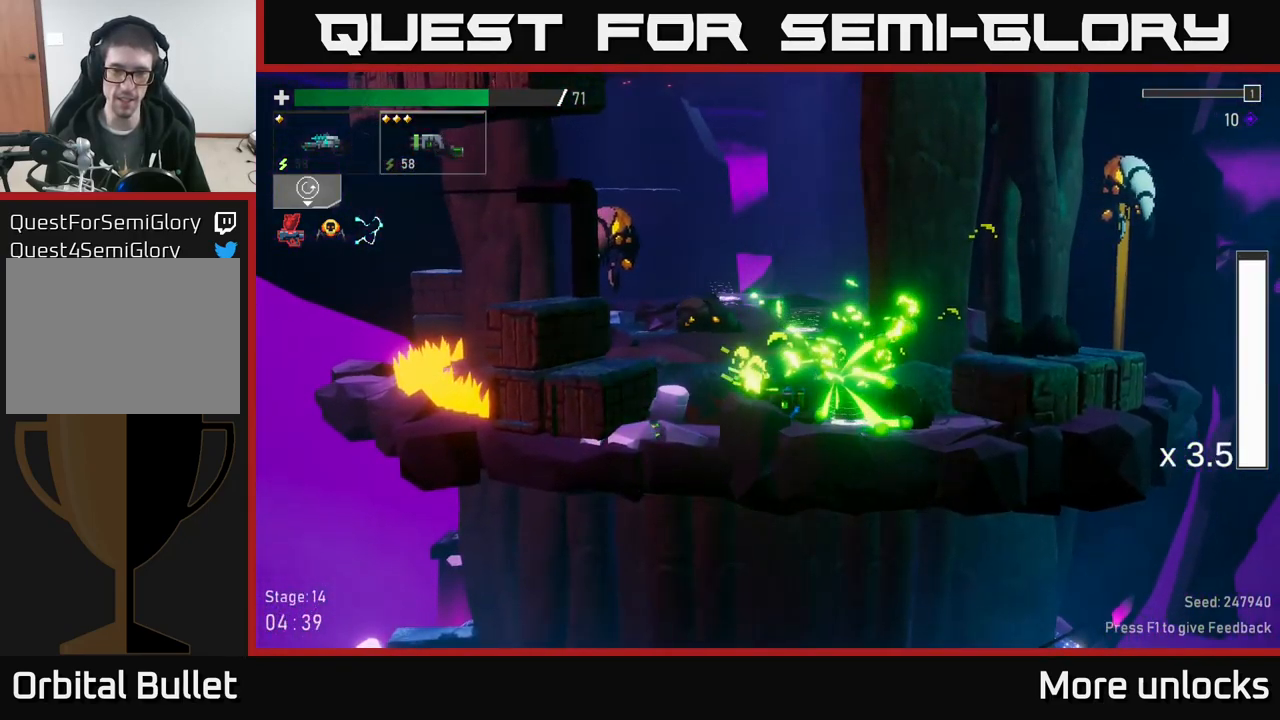
{"buttons": [], "left_stick": "right", "right_stick": "center", "events": [[233, "left_stick", "right"], [316, "A", "down"], [466, "A", "up"]]}
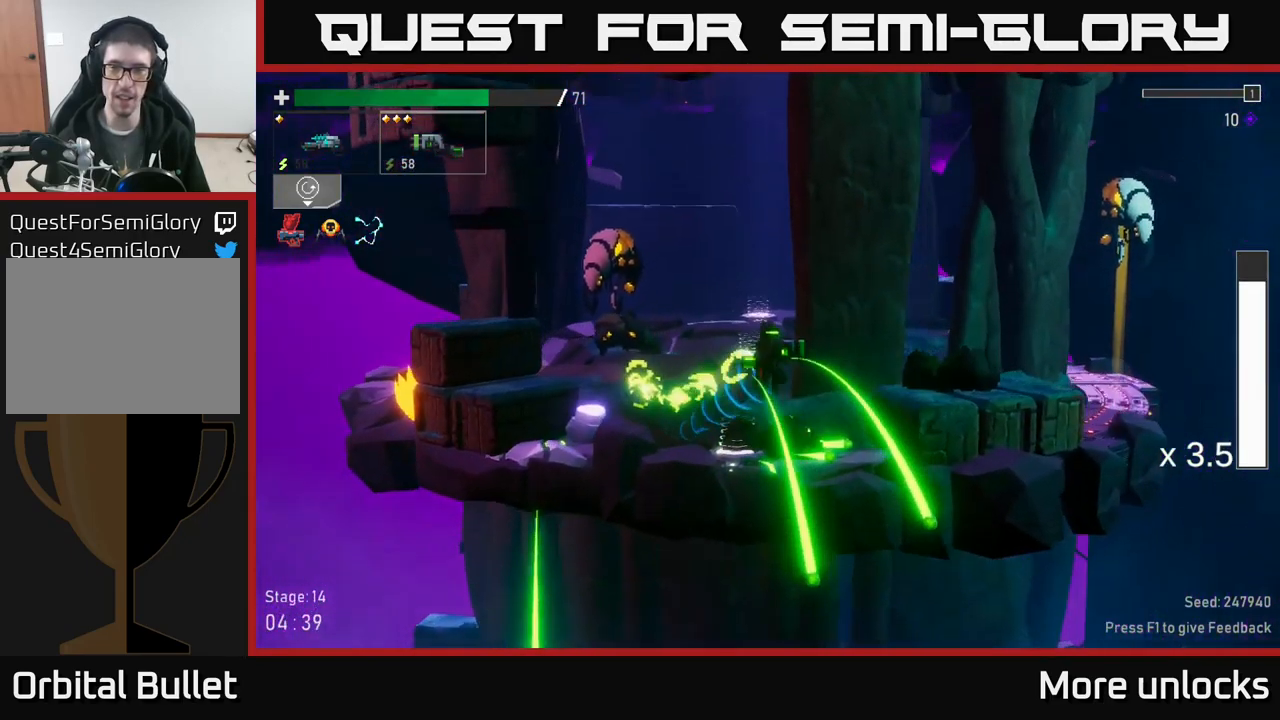
{"buttons": ["R2"], "left_stick": "right", "right_stick": "center", "events": [[83, "A", "down"], [366, "A", "up"], [450, "R2", "down"]]}
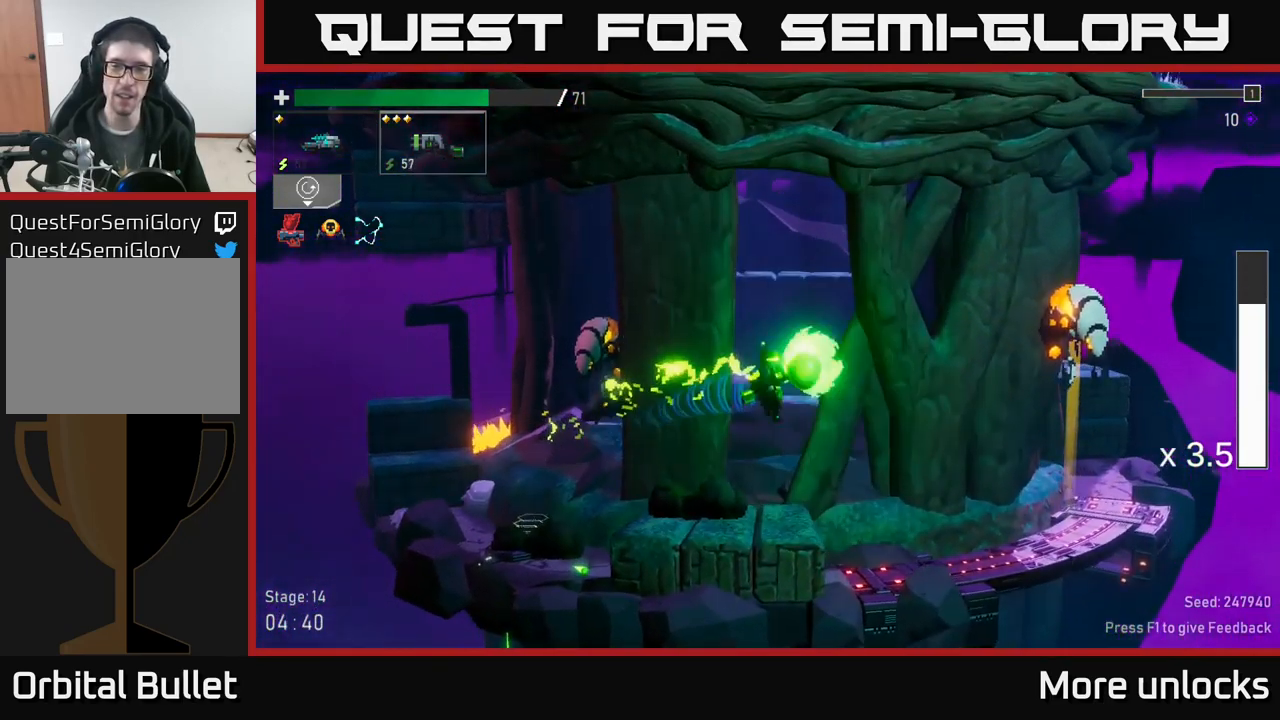
{"buttons": [], "left_stick": "center", "right_stick": "center", "events": [[66, "R2", "up"], [350, "left_stick", "center"]]}
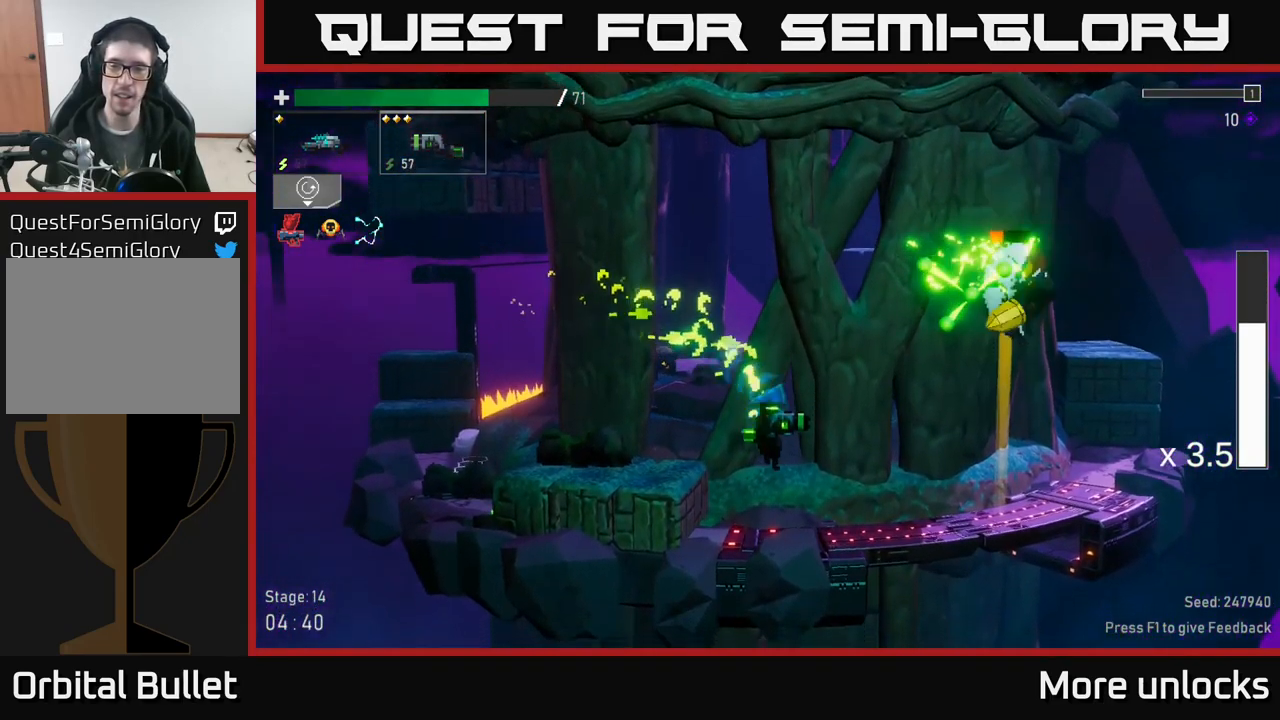
{"buttons": [], "left_stick": "left", "right_stick": "center", "events": [[183, "left_stick", "left"], [233, "A", "down"], [400, "A", "up"]]}
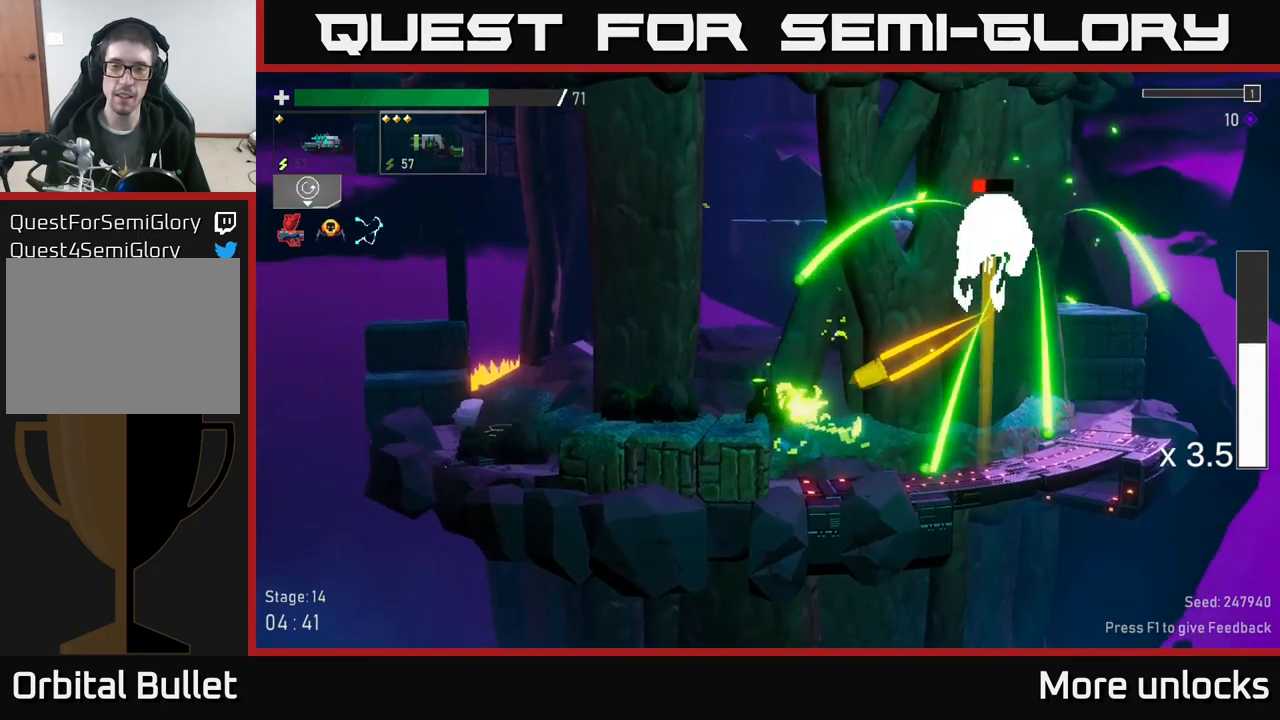
{"buttons": ["R2"], "left_stick": "right", "right_stick": "center", "events": [[167, "A", "down"], [433, "left_stick", "right"], [467, "A", "up"], [483, "R2", "down"]]}
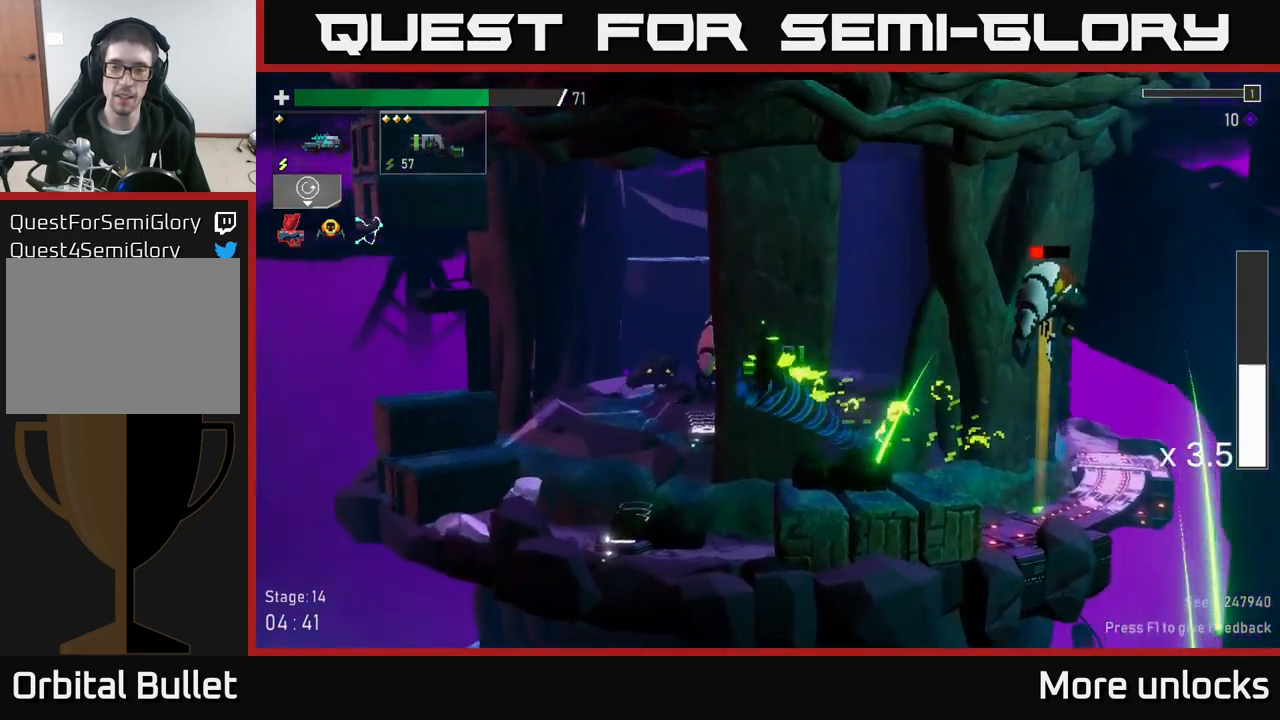
{"buttons": [], "left_stick": "left", "right_stick": "center", "events": [[100, "R2", "up"], [150, "left_stick", "left"], [167, "A", "down"], [367, "X", "down"], [433, "A", "up"], [483, "X", "up"]]}
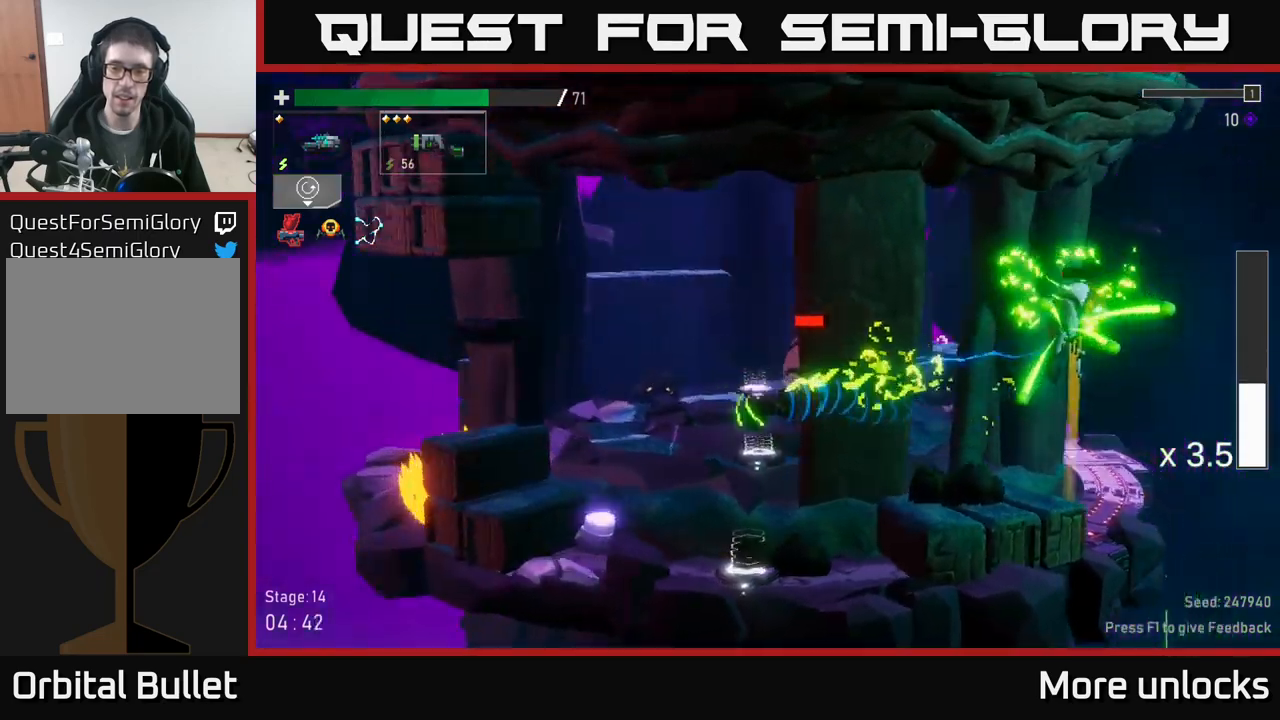
{"buttons": [], "left_stick": "right", "right_stick": "center", "events": [[17, "left_stick", "right"]]}
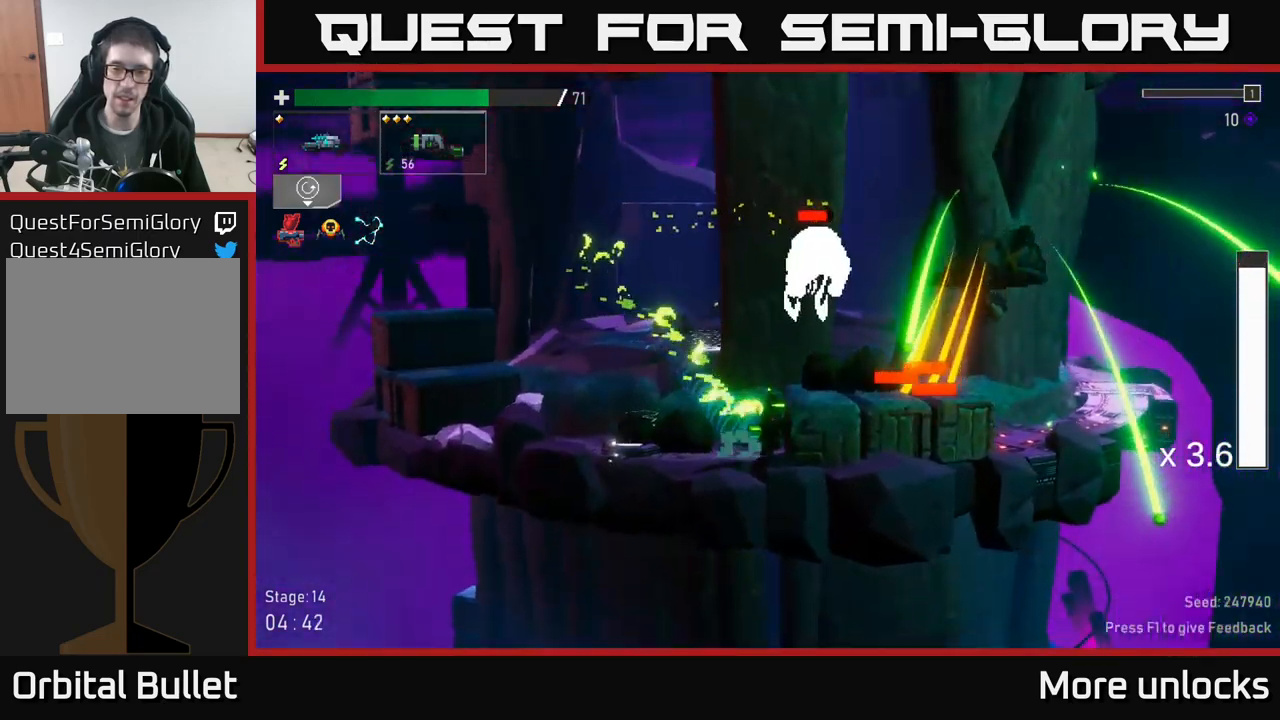
{"buttons": [], "left_stick": "right", "right_stick": "center", "events": [[33, "left_stick", "center"], [133, "A", "down"], [200, "left_stick", "left"], [283, "A", "up"], [400, "left_stick", "center"], [450, "left_stick", "right"]]}
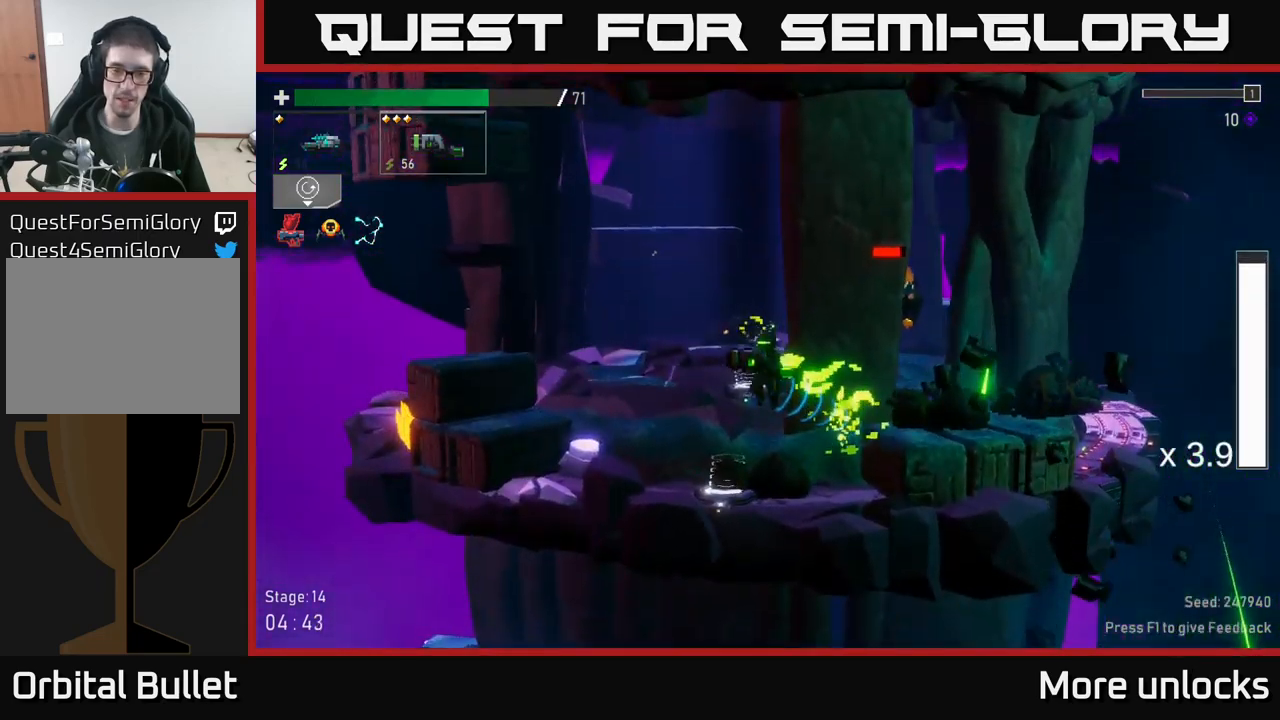
{"buttons": [], "left_stick": "right", "right_stick": "center", "events": [[83, "X", "down"], [217, "X", "up"]]}
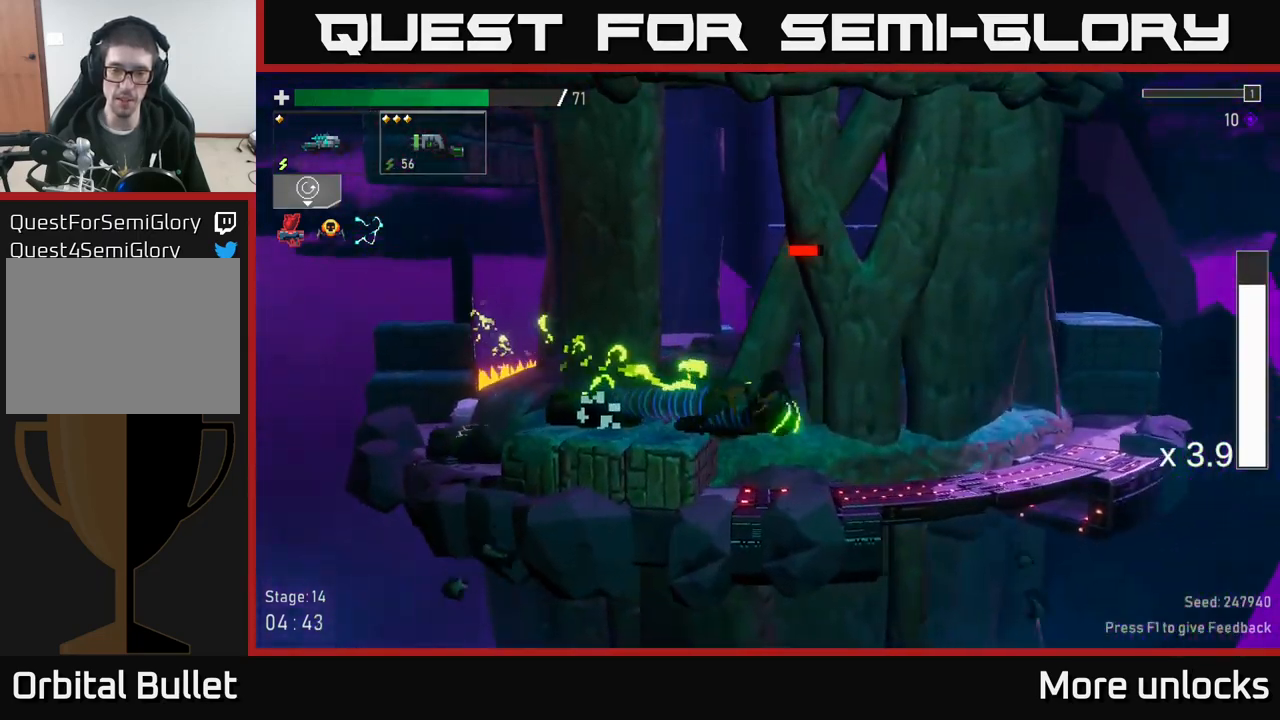
{"buttons": ["A"], "left_stick": "left", "right_stick": "center", "events": [[200, "left_stick", "left"], [300, "A", "down"]]}
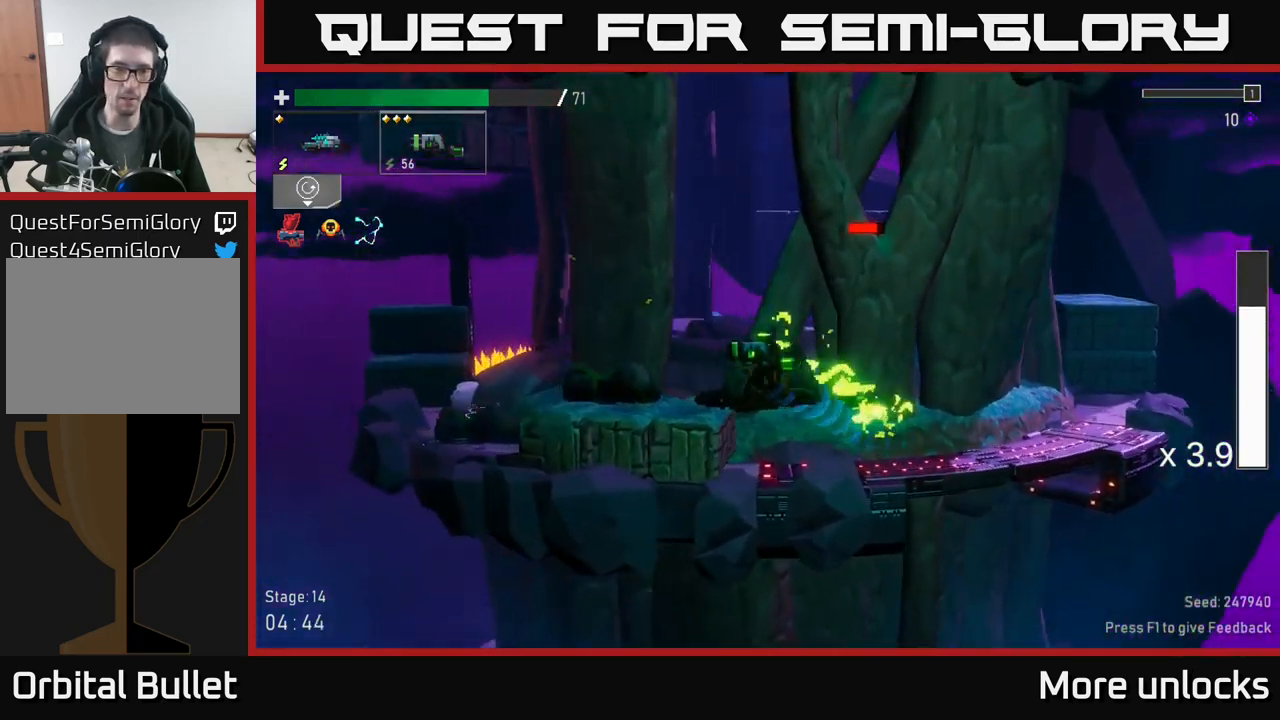
{"buttons": ["Y"], "left_stick": "right", "right_stick": "center", "events": [[50, "X", "down"], [100, "A", "up"], [200, "X", "up"], [467, "Y", "down"], [500, "left_stick", "right"]]}
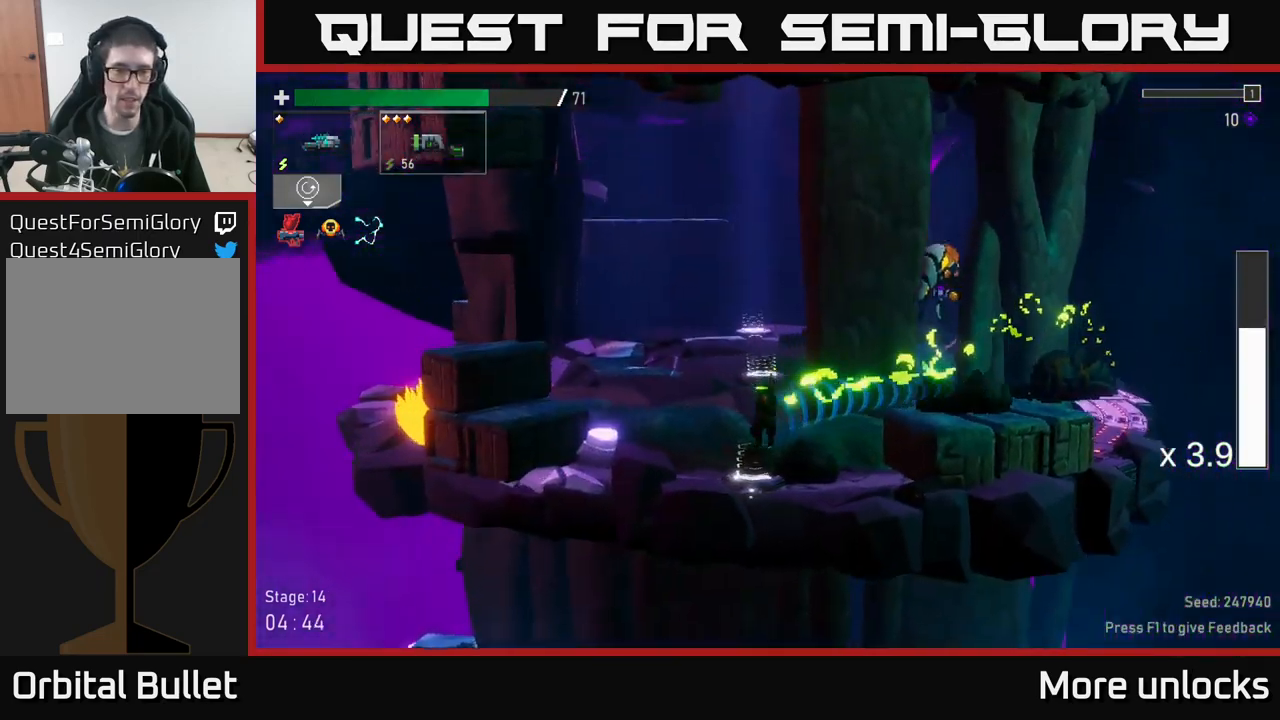
{"buttons": [], "left_stick": "right", "right_stick": "center", "events": [[50, "Y", "up"], [117, "left_stick", "left"], [167, "Y", "down"], [250, "Y", "up"], [300, "left_stick", "right"]]}
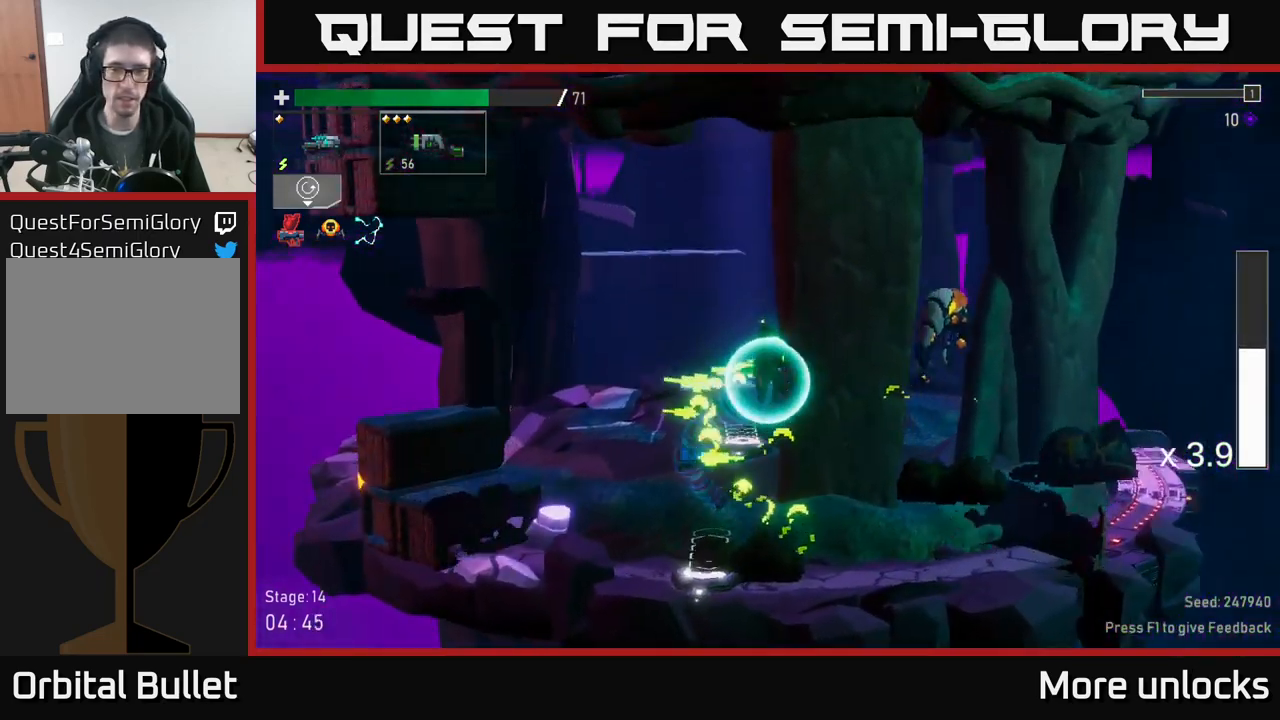
{"buttons": [], "left_stick": "right", "right_stick": "center", "events": [[250, "R2", "down"], [350, "R2", "up"]]}
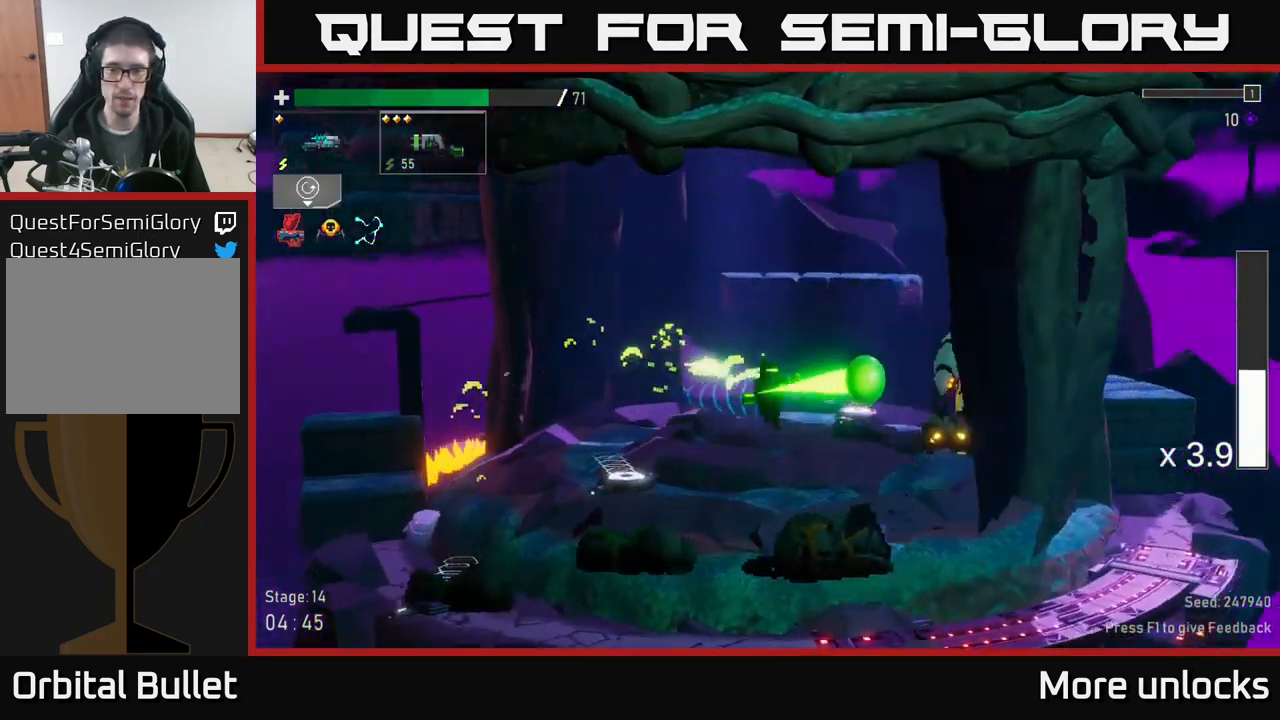
{"buttons": ["A"], "left_stick": "center", "right_stick": "center", "events": [[350, "left_stick", "center"], [434, "A", "down"]]}
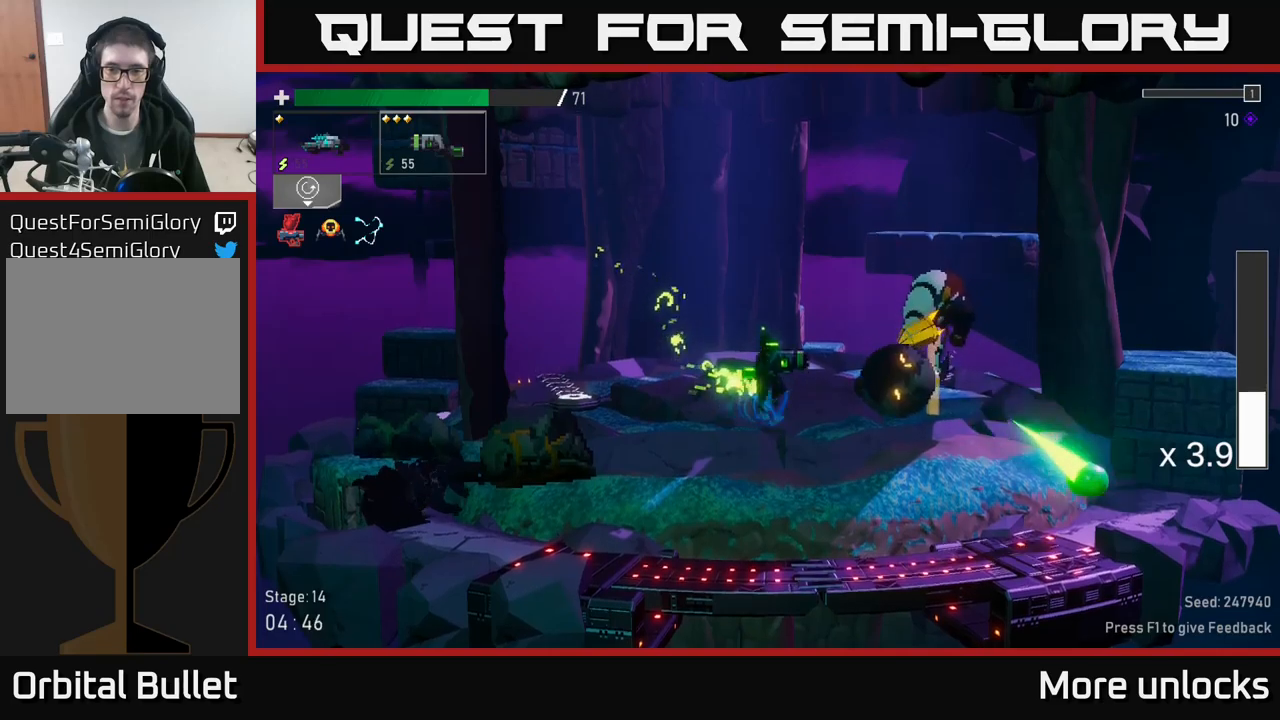
{"buttons": [], "left_stick": "right", "right_stick": "center", "events": [[67, "R2", "down"], [100, "A", "up"], [100, "left_stick", "right"], [200, "R2", "up"], [234, "A", "down"], [250, "left_stick", "center"], [334, "left_stick", "right"], [350, "X", "down"], [417, "A", "up"], [484, "X", "up"]]}
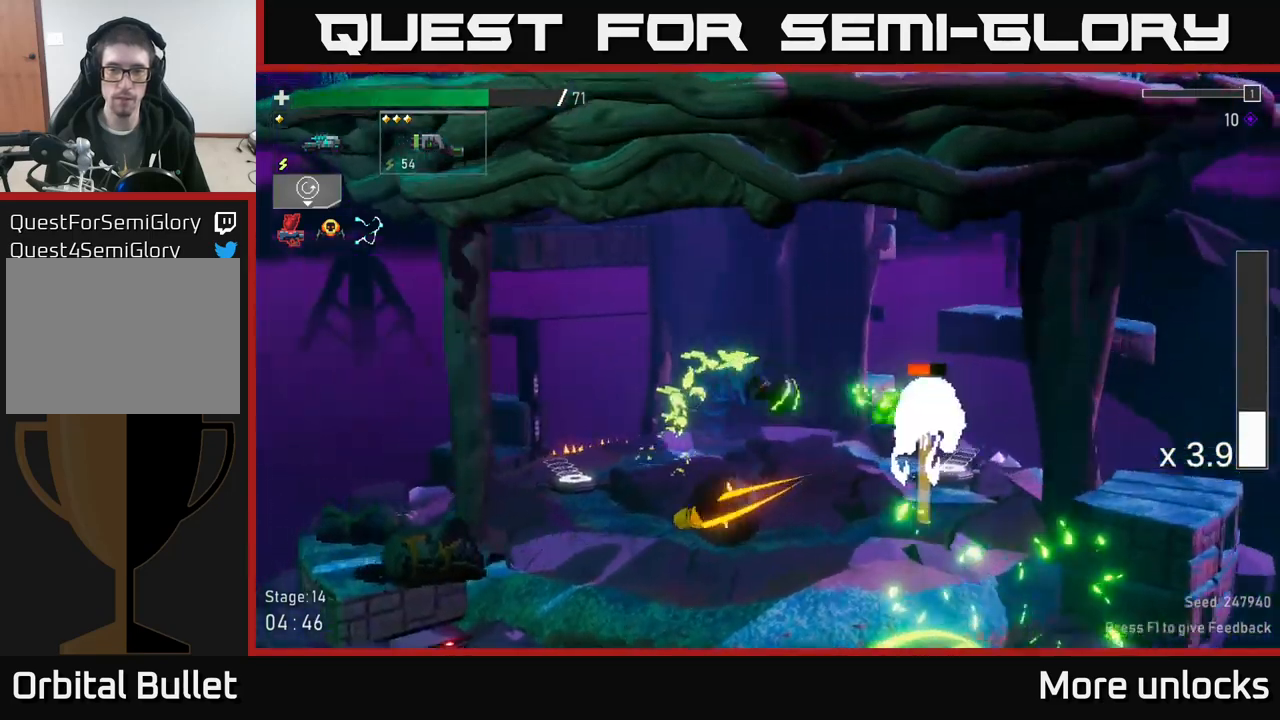
{"buttons": [], "left_stick": "right", "right_stick": "center", "events": [[234, "left_stick", "center"], [300, "R2", "down"], [367, "left_stick", "right"], [400, "R2", "up"]]}
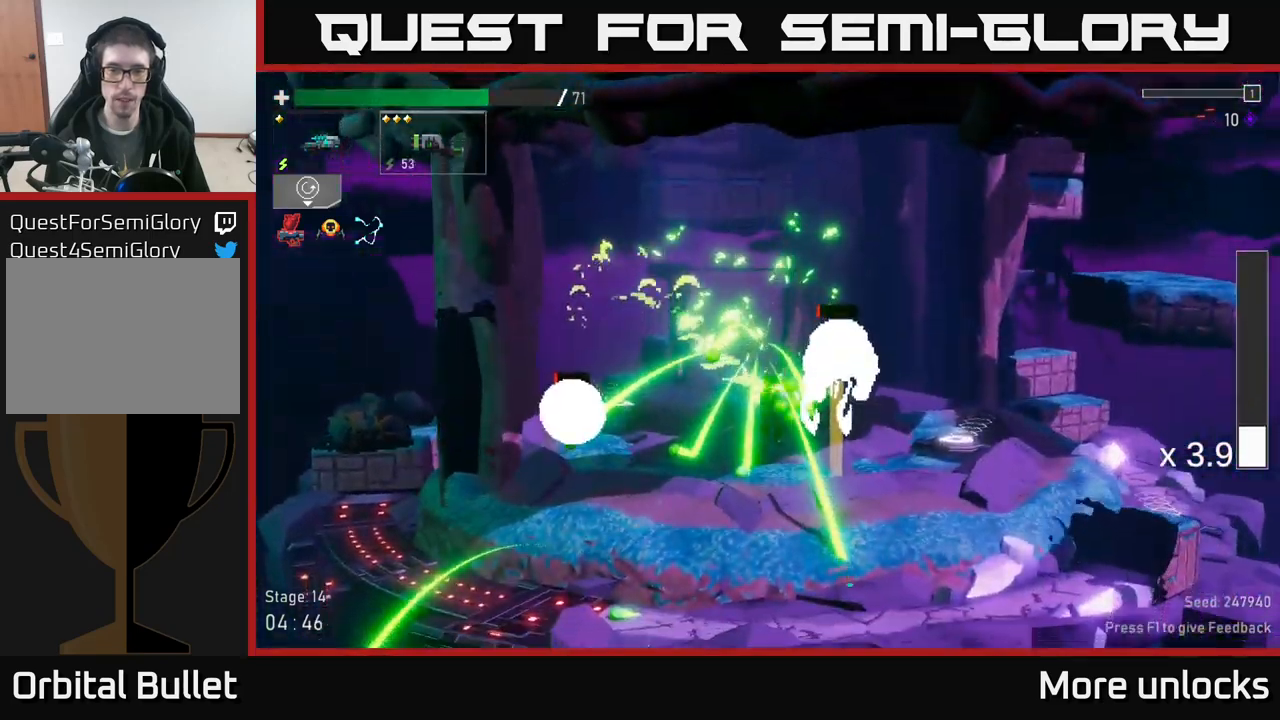
{"buttons": [], "left_stick": "left", "right_stick": "center", "events": [[50, "left_stick", "center"], [400, "left_stick", "left"]]}